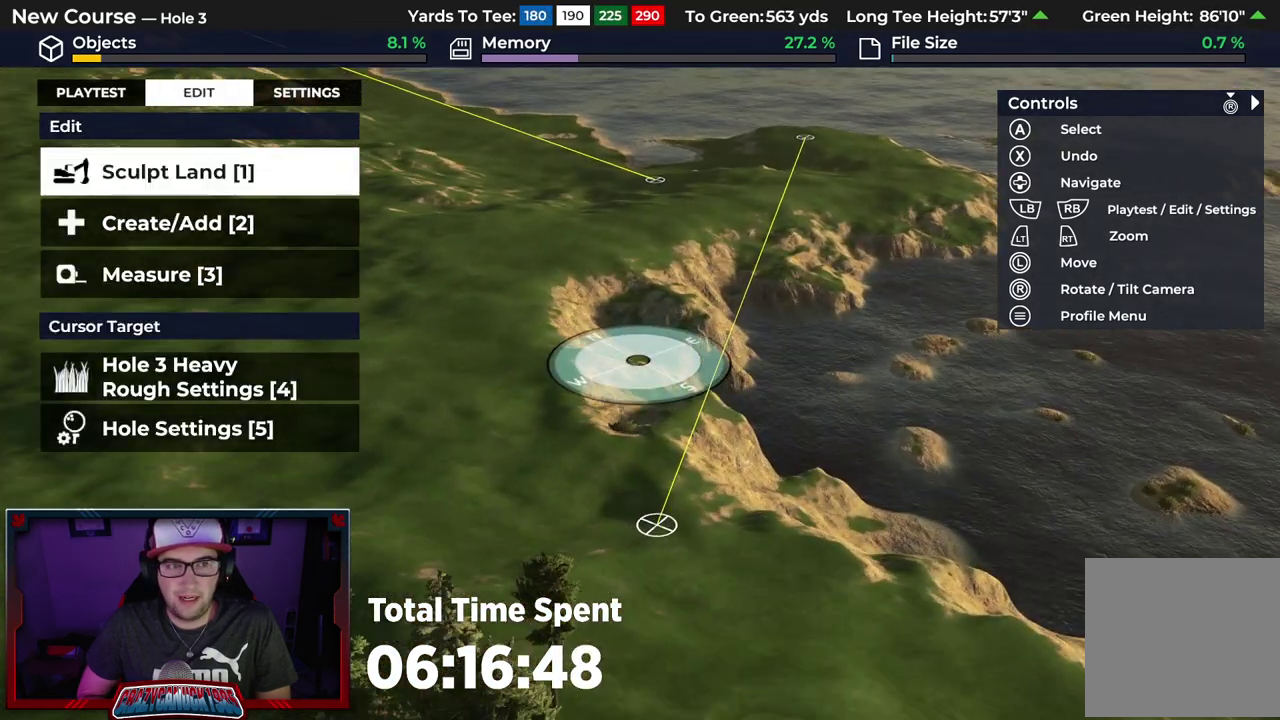
Gameplay with a controller (Xbox layout); each line is a JSON object with the inputs held at the frame after it (dt_ms = milliseconds from this image to that frame). "events" lists button and stick changes between this image and that frame as [ms after this image, input, new state], when the widget could be followed in between.
{"dt_ms": 300, "buttons": [], "left_stick": "center", "right_stick": "center", "events": [[50, "DPAD_DOWN", "up"], [183, "DPAD_DOWN", "down"], [300, "DPAD_DOWN", "up"]]}
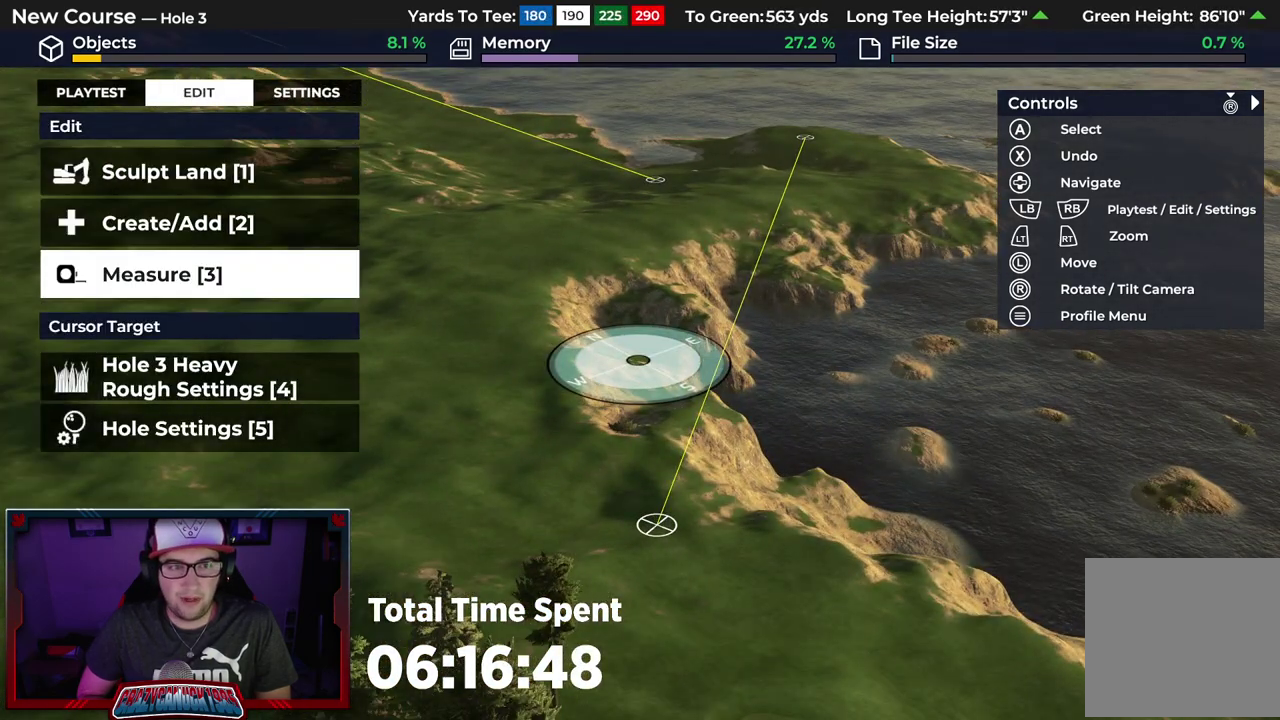
{"dt_ms": 500, "buttons": [], "left_stick": "center", "right_stick": "center", "events": [[383, "DPAD_UP", "down"], [467, "DPAD_UP", "up"]]}
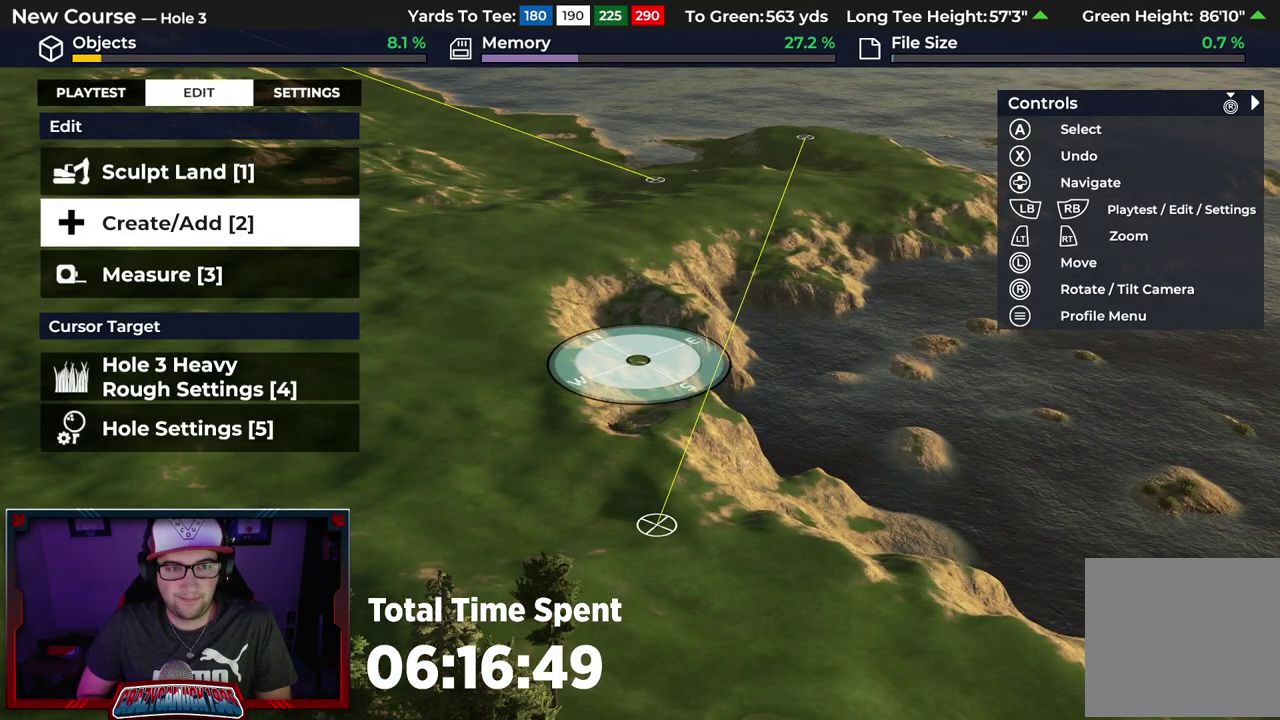
{"dt_ms": 500, "buttons": [], "left_stick": "center", "right_stick": "center", "events": [[283, "A", "down"], [400, "A", "up"]]}
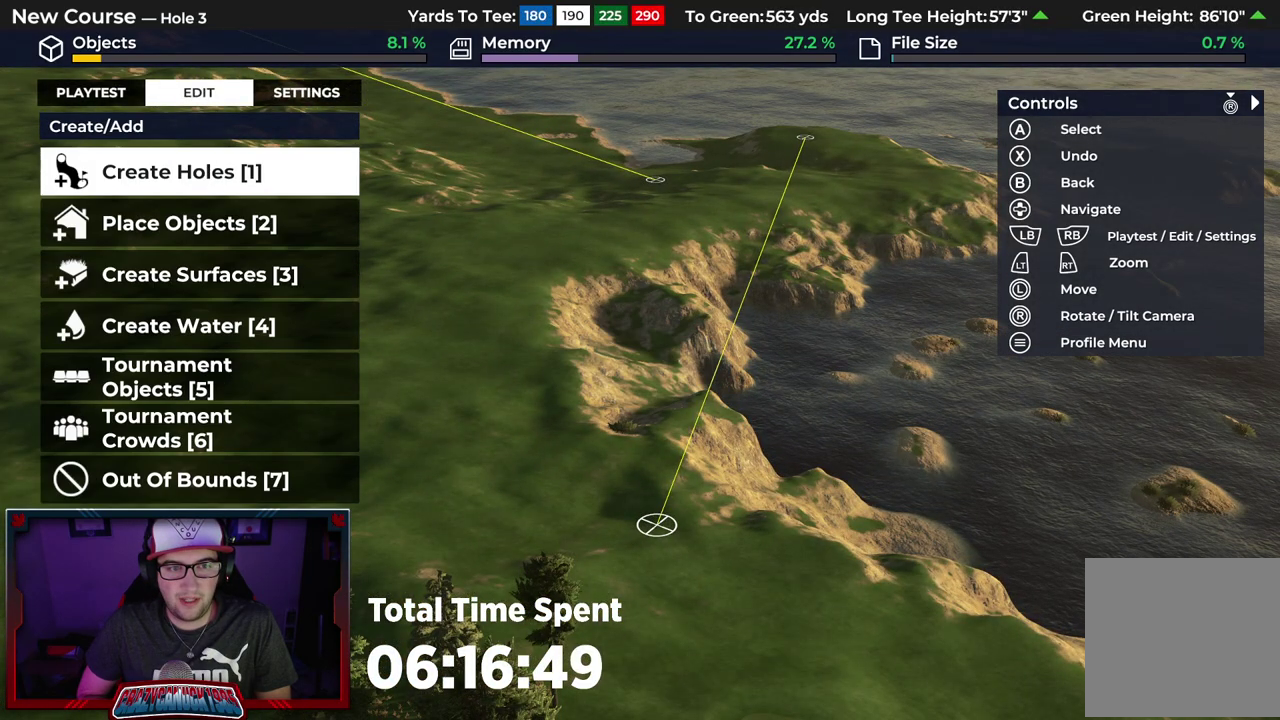
{"dt_ms": 700, "buttons": [], "left_stick": "center", "right_stick": "center", "events": [[217, "DPAD_DOWN", "down"], [317, "DPAD_DOWN", "up"], [550, "DPAD_UP", "down"], [667, "DPAD_UP", "up"]]}
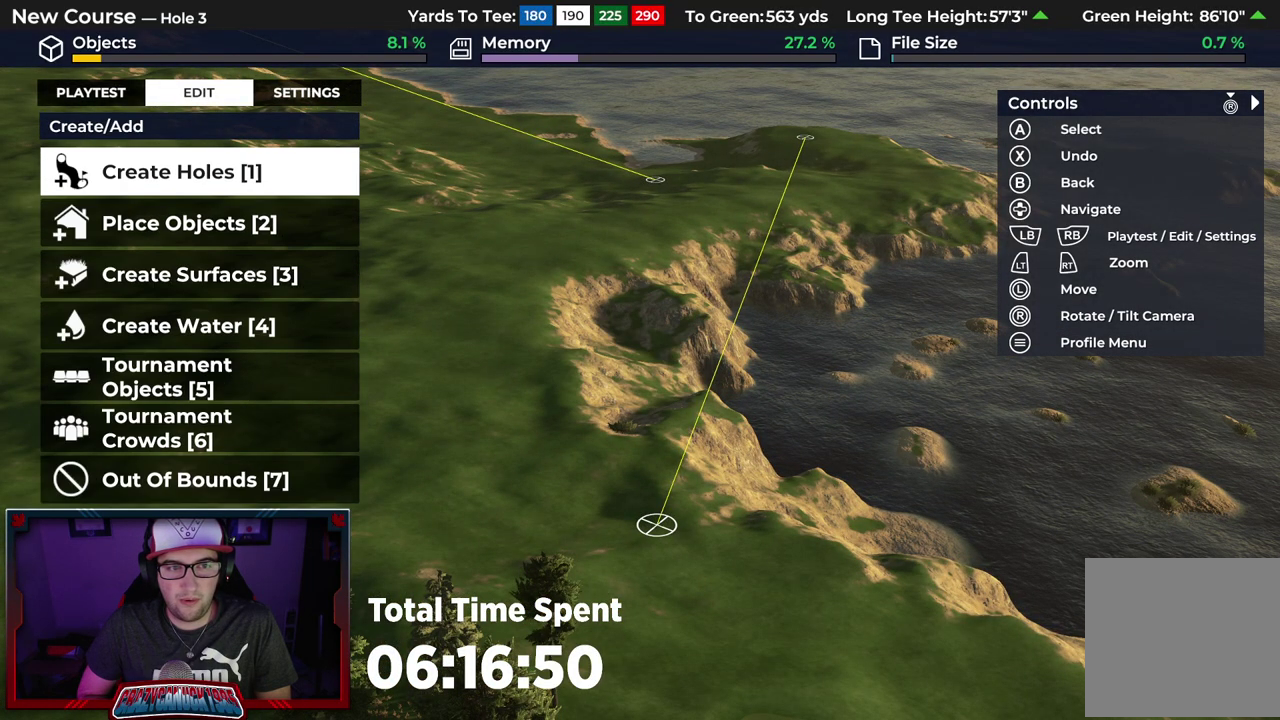
{"dt_ms": 300, "buttons": [], "left_stick": "center", "right_stick": "center", "events": [[33, "A", "down"], [117, "A", "up"]]}
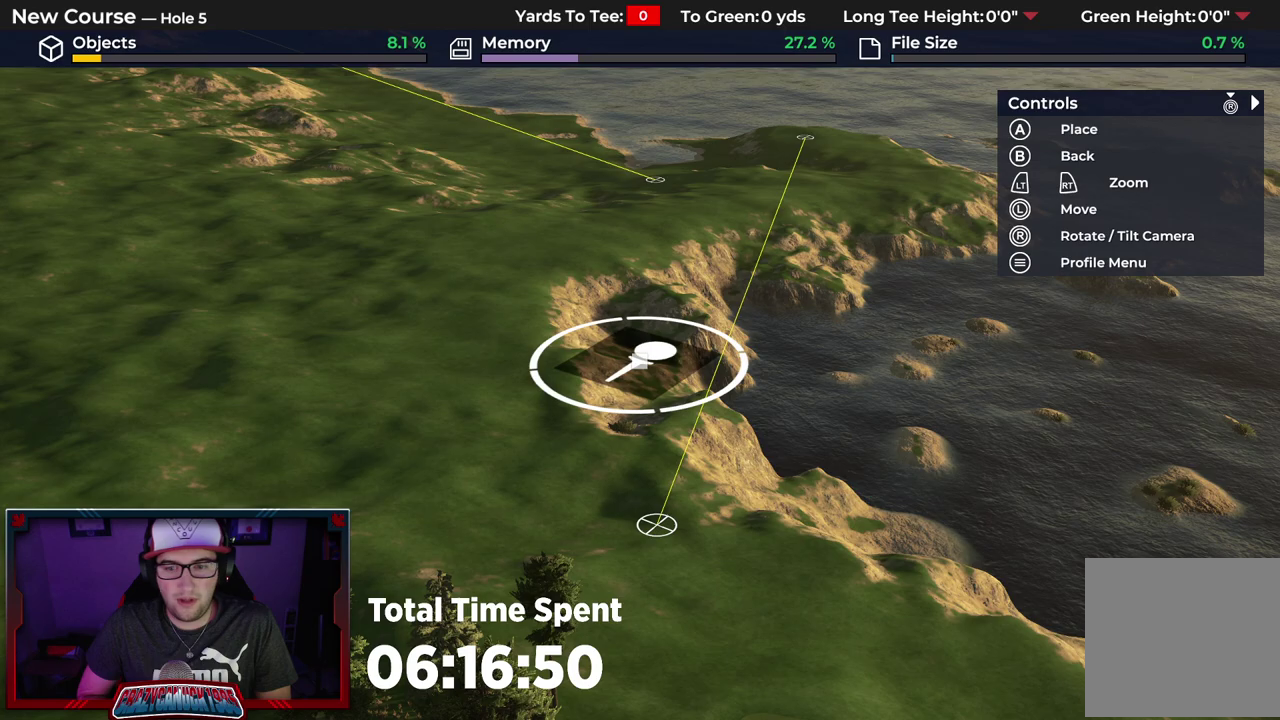
{"dt_ms": 300, "buttons": [], "left_stick": "down", "right_stick": "center", "events": [[33, "left_stick", "down"]]}
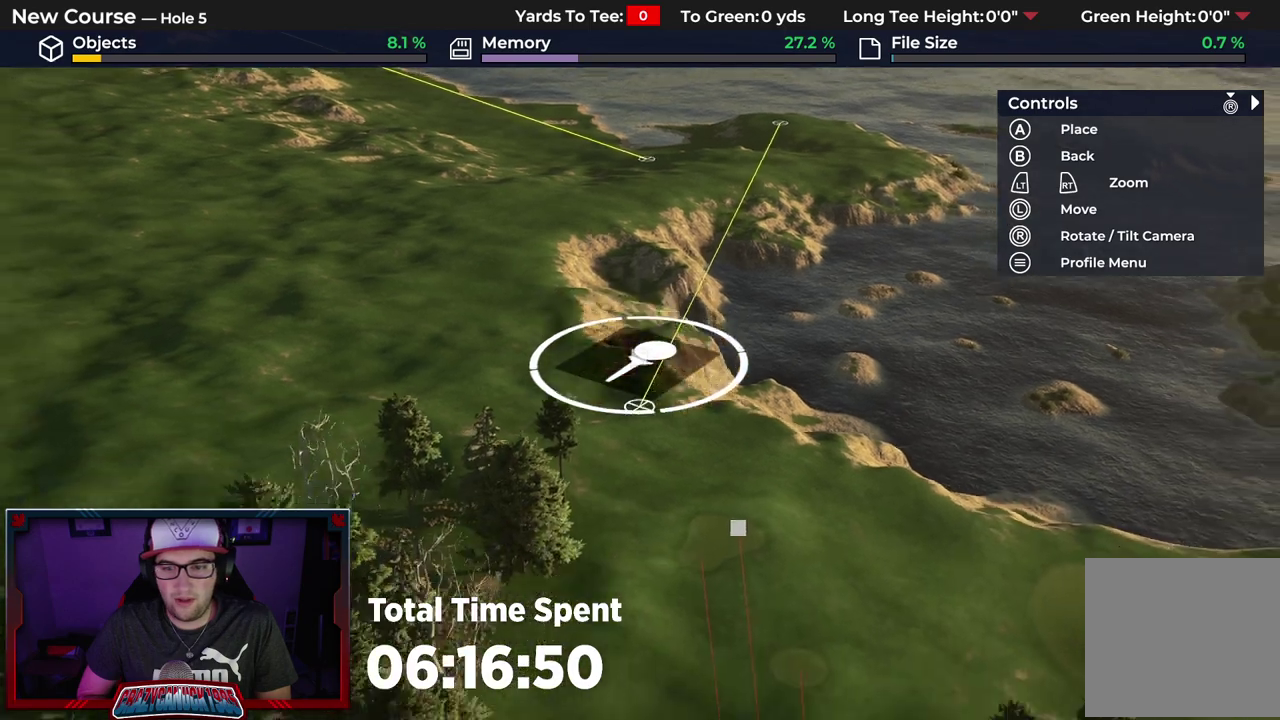
{"dt_ms": 600, "buttons": ["R2"], "left_stick": "center", "right_stick": "center", "events": [[150, "left_stick", "center"], [333, "right_stick", "up"], [450, "left_stick", "down"], [500, "left_stick", "center"], [533, "R2", "down"], [567, "right_stick", "center"]]}
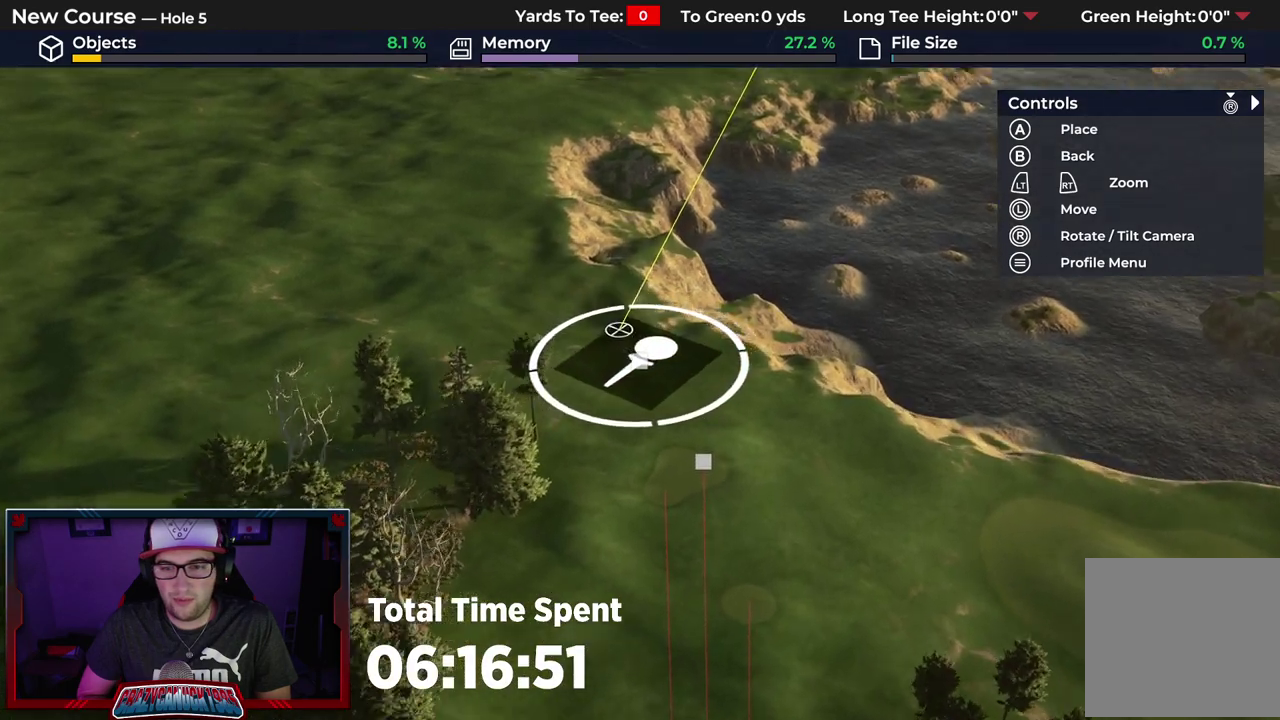
{"dt_ms": 600, "buttons": [], "left_stick": "center", "right_stick": "down", "events": [[150, "R2", "up"], [567, "right_stick", "down"]]}
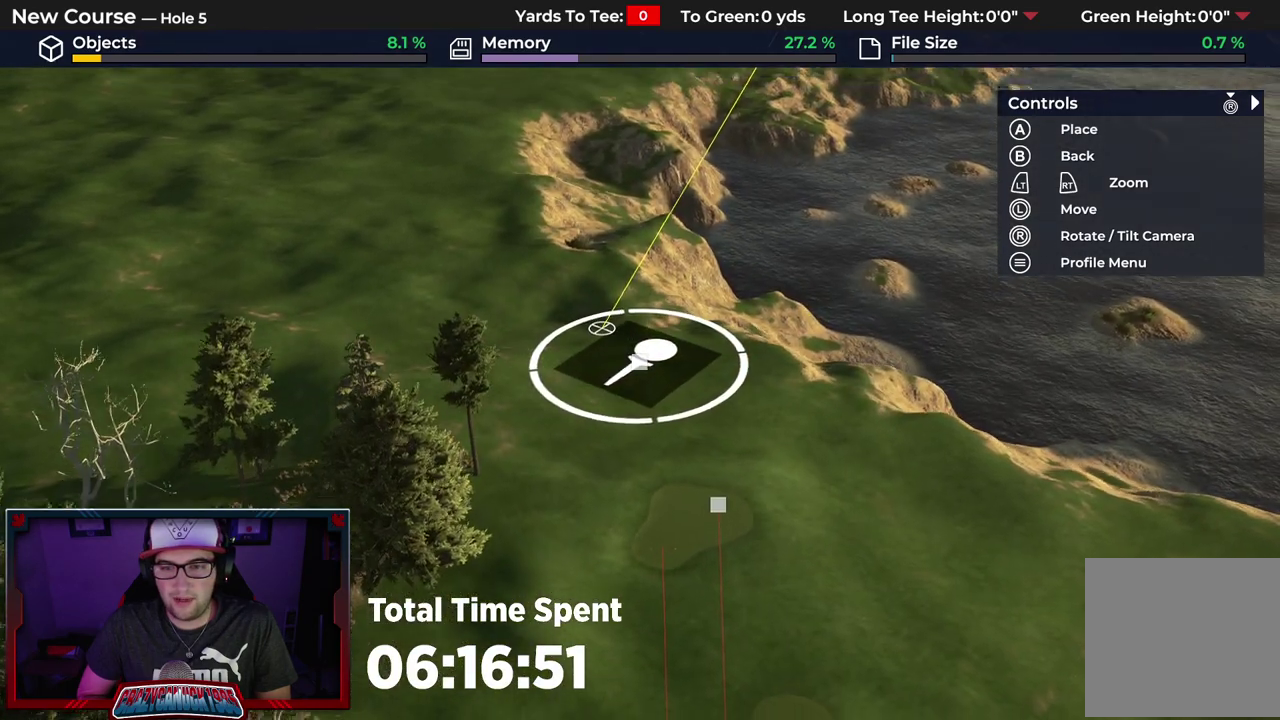
{"dt_ms": 500, "buttons": [], "left_stick": "center", "right_stick": "down", "events": []}
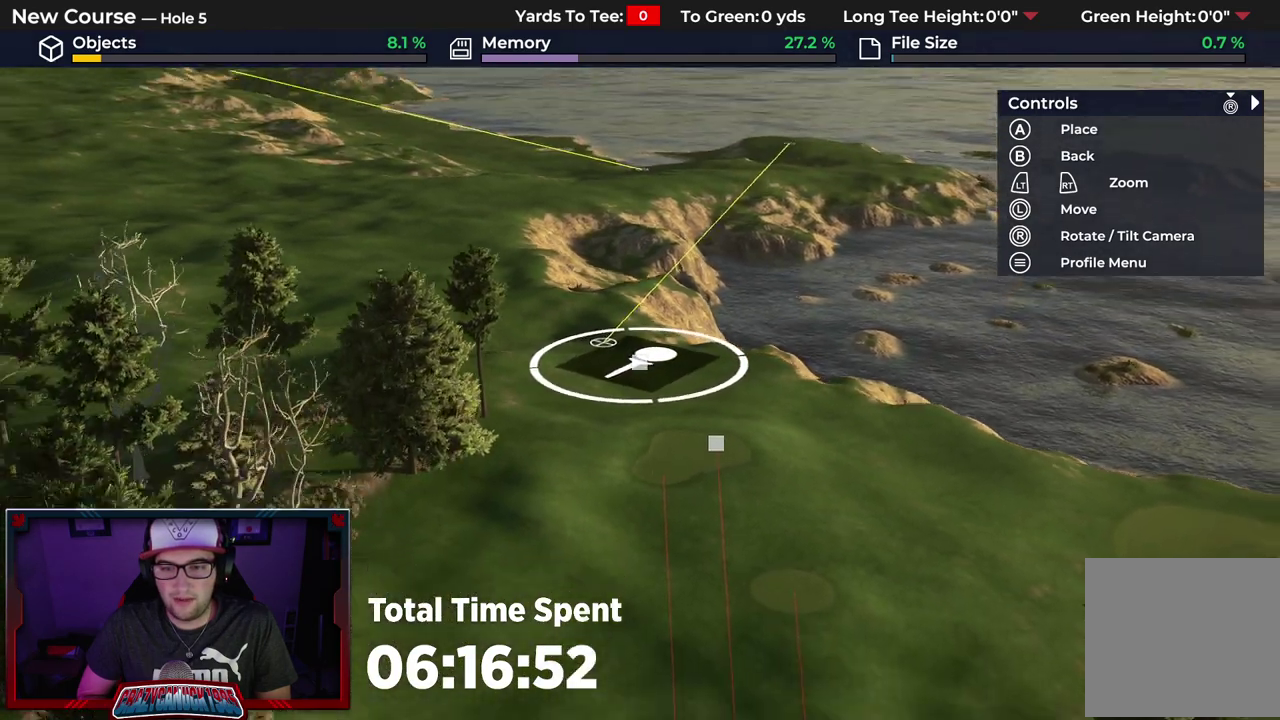
{"dt_ms": 500, "buttons": [], "left_stick": "center", "right_stick": "up"}
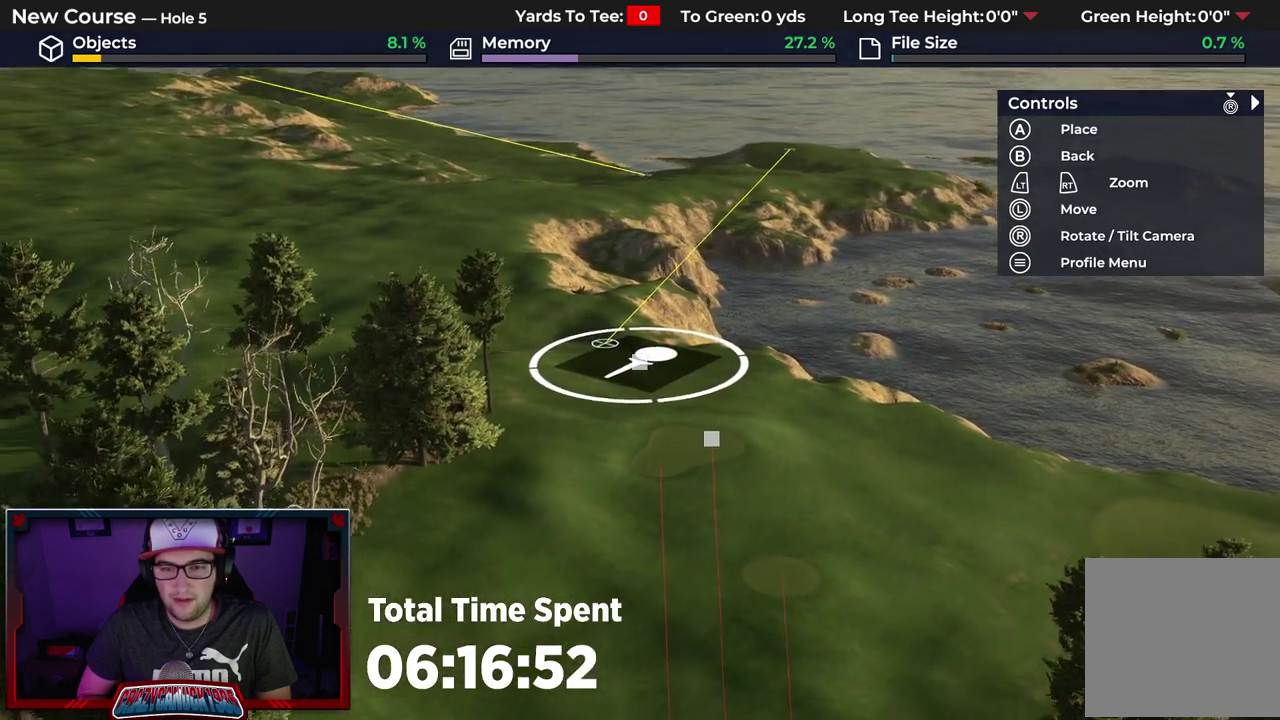
{"dt_ms": 300, "buttons": [], "left_stick": "center", "right_stick": "center", "events": [[283, "right_stick", "center"]]}
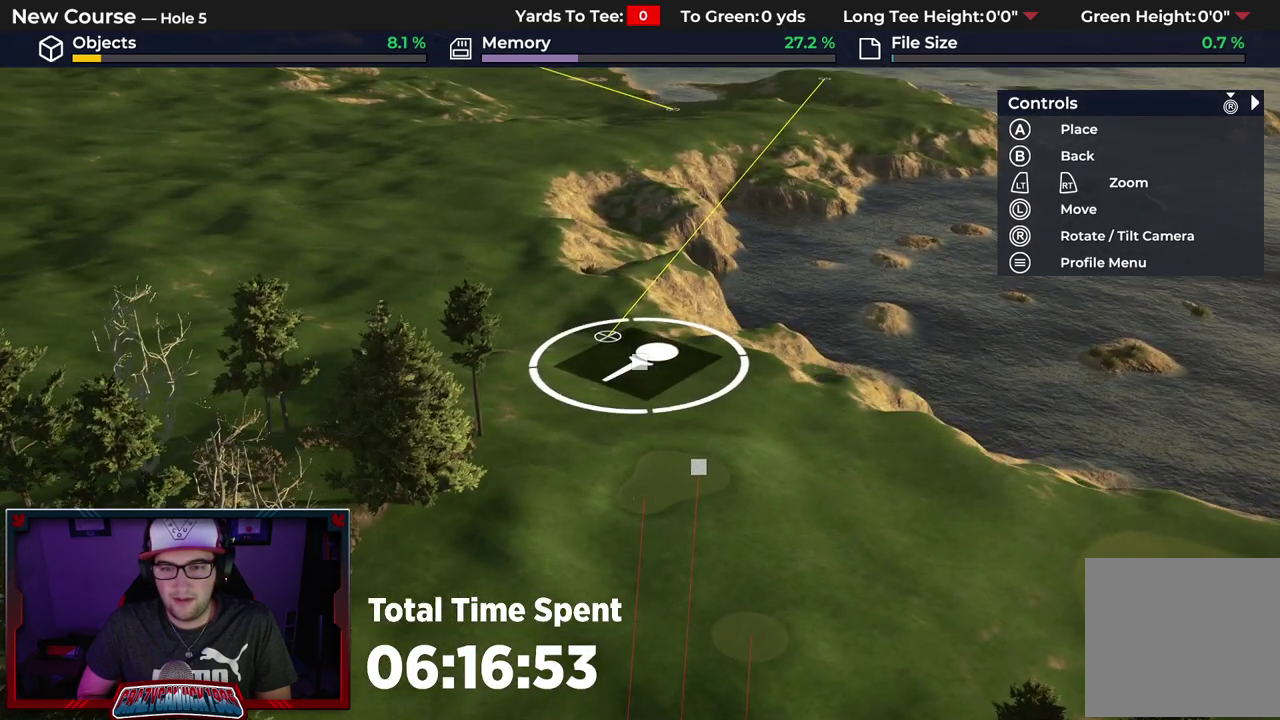
{"dt_ms": 900, "buttons": [], "left_stick": "up-left", "right_stick": "center"}
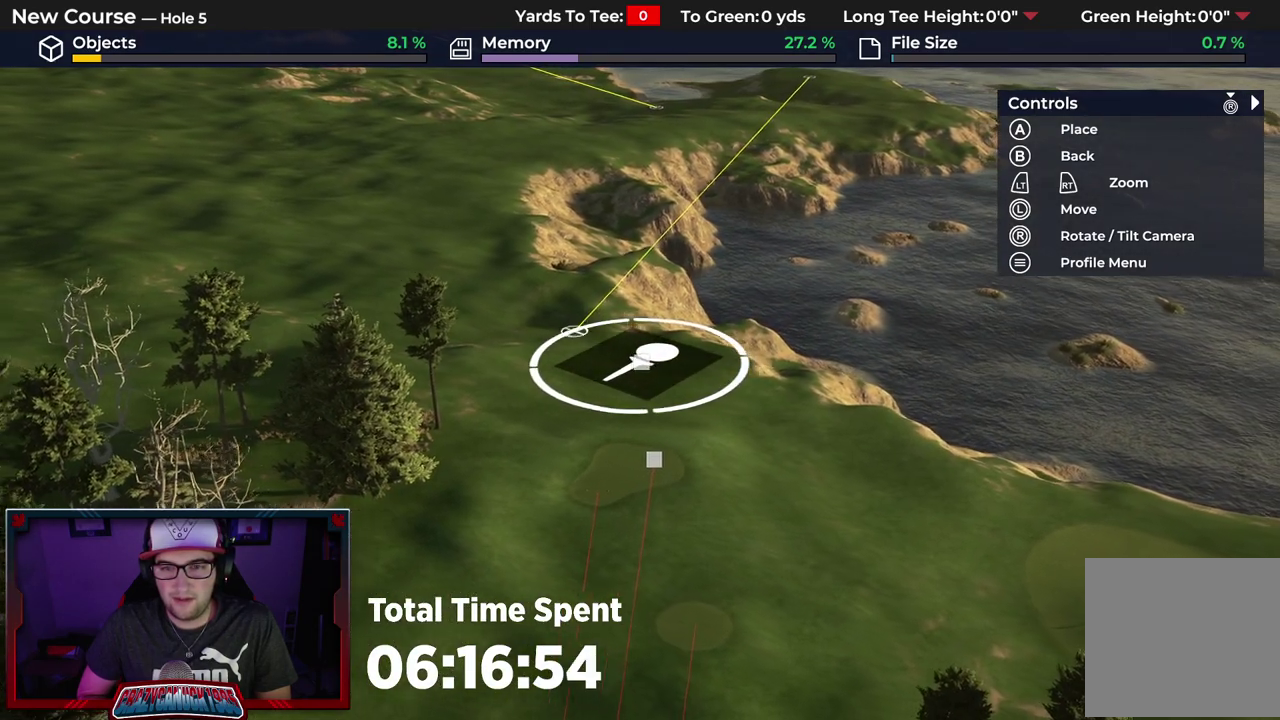
{"dt_ms": 300, "buttons": [], "left_stick": "center", "right_stick": "center"}
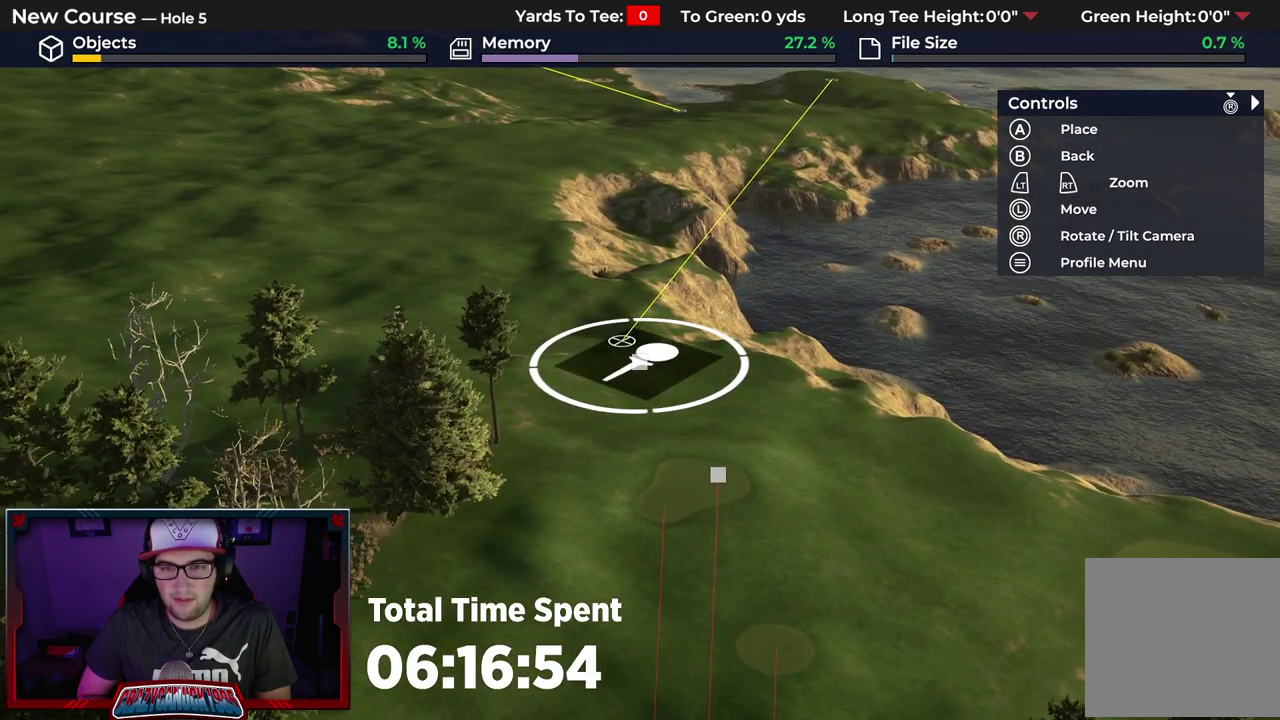
{"dt_ms": 400, "buttons": [], "left_stick": "up-left", "right_stick": "center", "events": [[67, "right_stick", "down-left"], [350, "left_stick", "up-left"], [367, "right_stick", "center"]]}
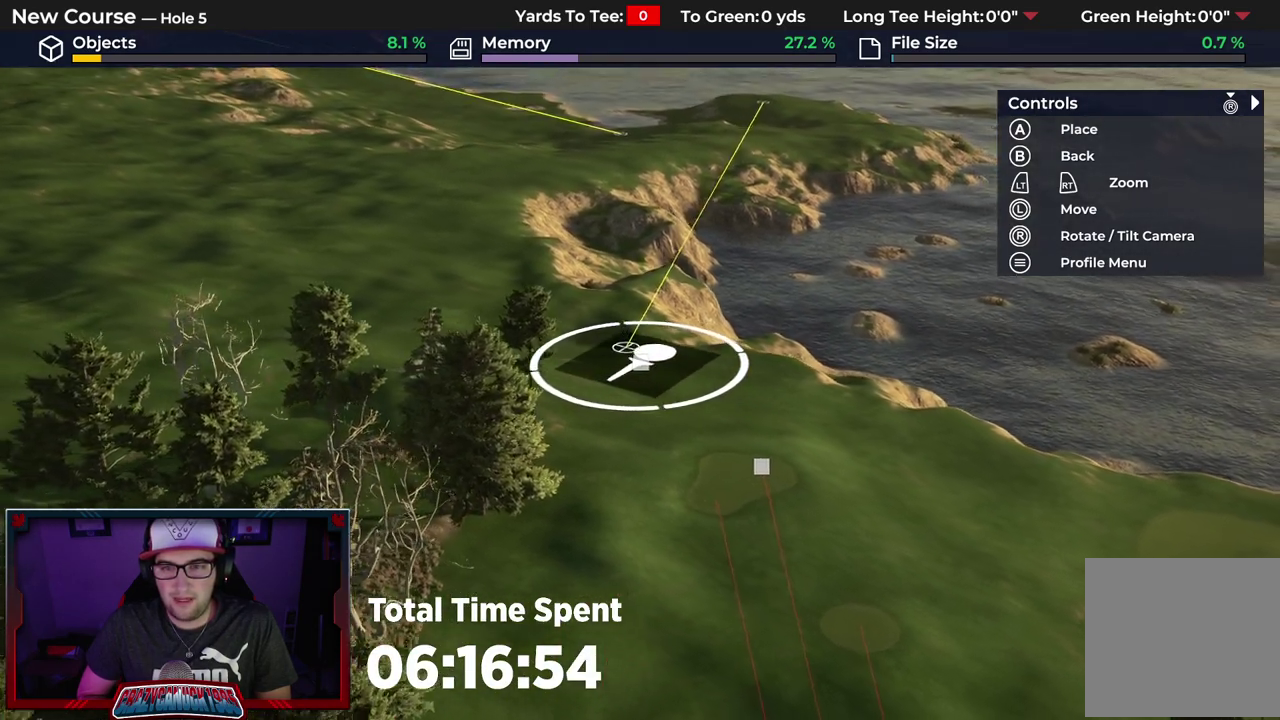
{"dt_ms": 600, "buttons": [], "left_stick": "center", "right_stick": "center", "events": [[67, "left_stick", "center"], [250, "right_stick", "up"], [533, "right_stick", "center"]]}
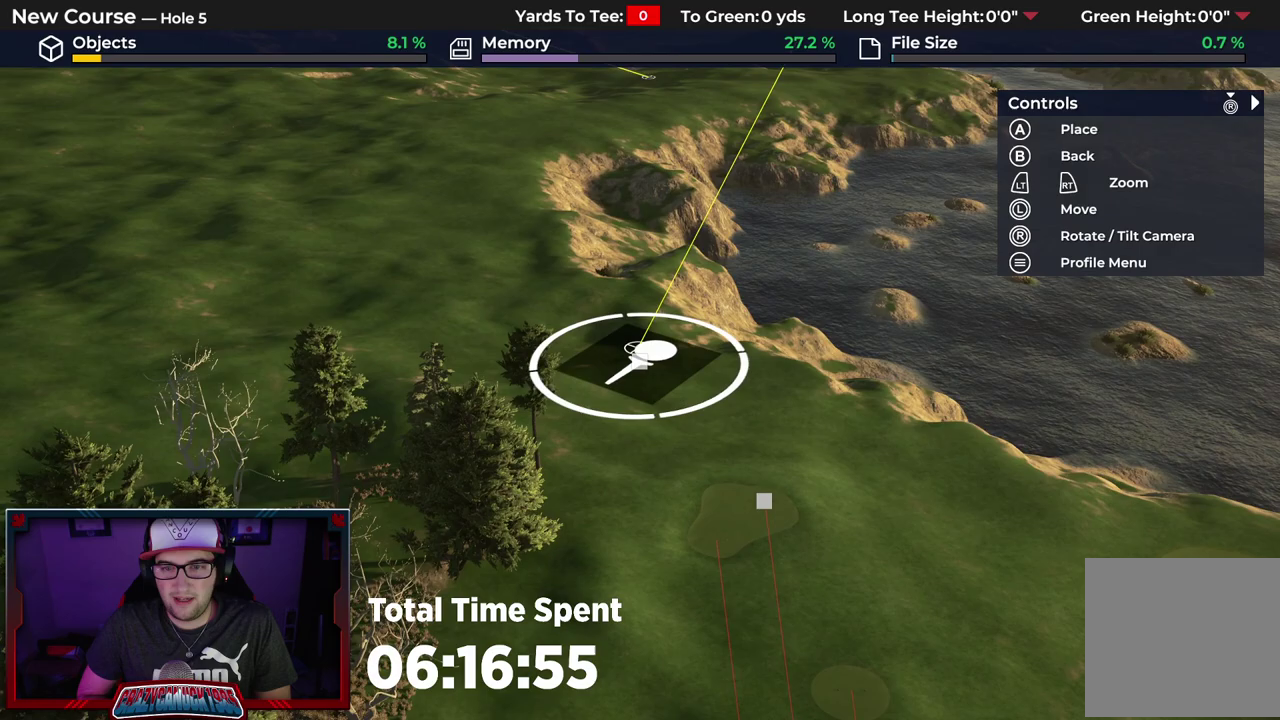
{"dt_ms": 400, "buttons": [], "left_stick": "center", "right_stick": "center", "events": [[233, "A", "down"], [333, "A", "up"]]}
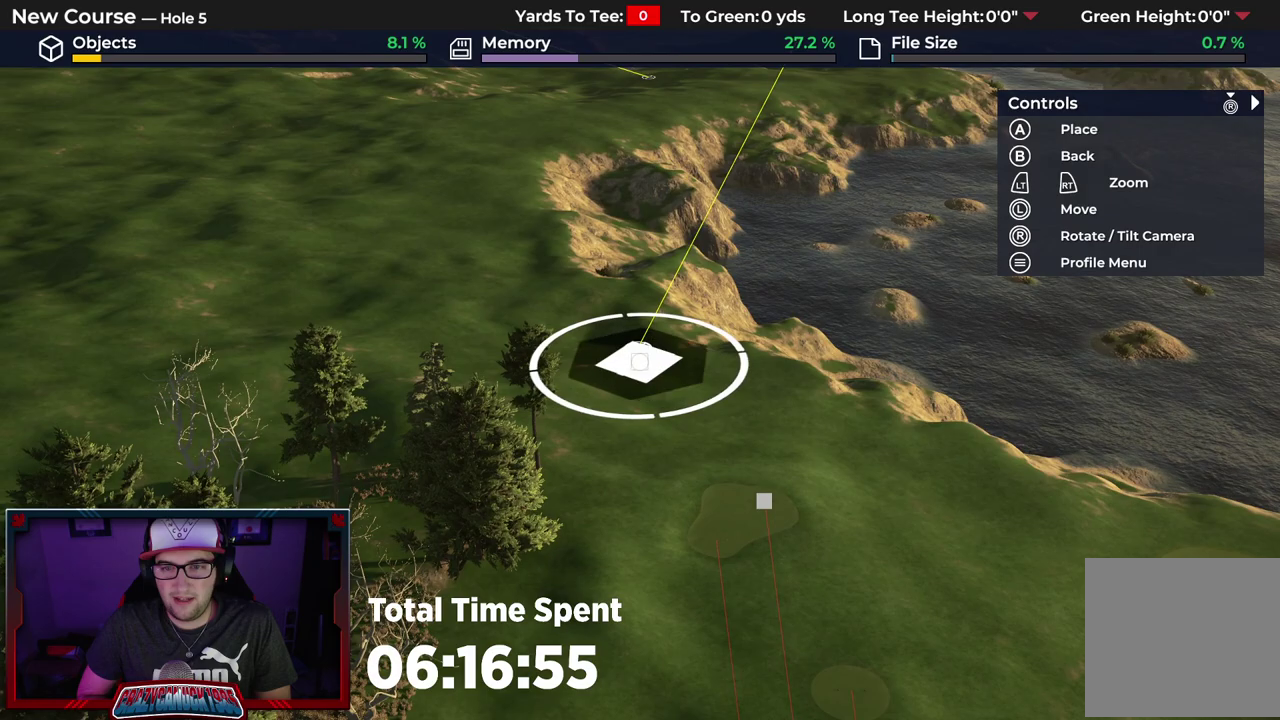
{"dt_ms": 500, "buttons": [], "left_stick": "up", "right_stick": "center", "events": [[50, "L2", "down"], [133, "left_stick", "up"], [233, "L2", "up"], [300, "left_stick", "center"], [500, "left_stick", "up"]]}
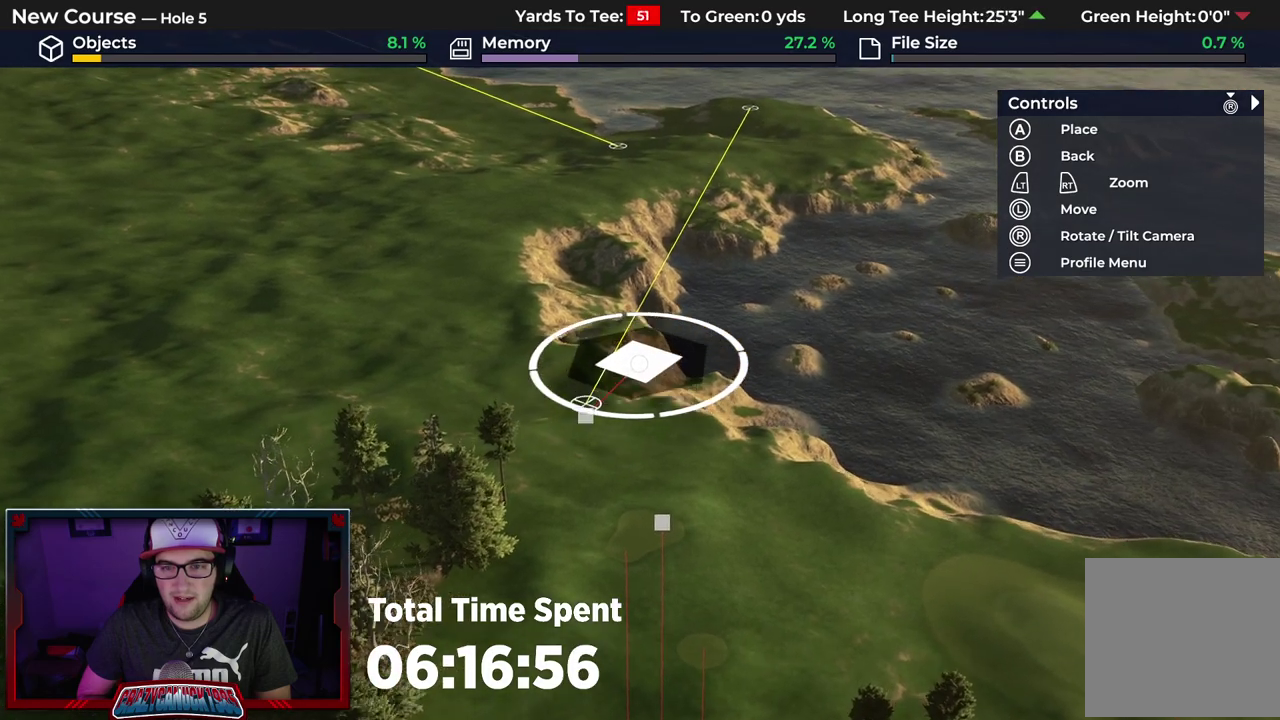
{"dt_ms": 500, "buttons": [], "left_stick": "up", "right_stick": "center", "events": []}
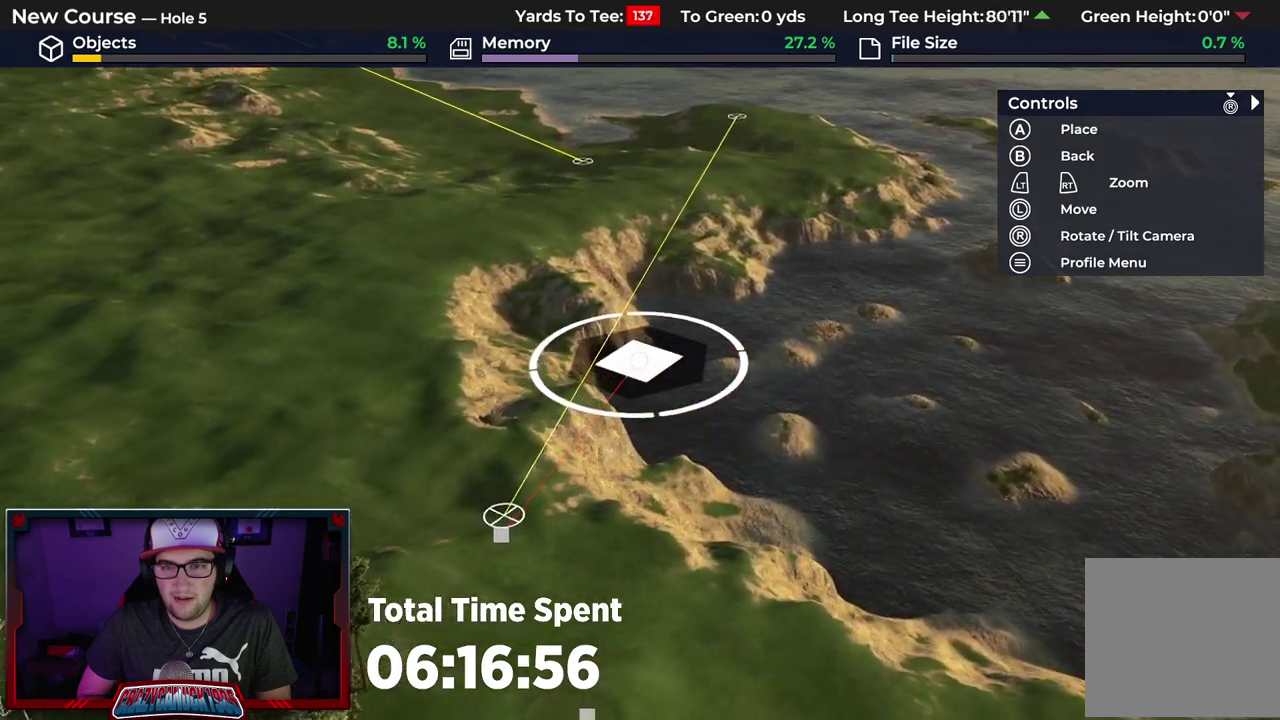
{"dt_ms": 600, "buttons": [], "left_stick": "up", "right_stick": "center", "events": []}
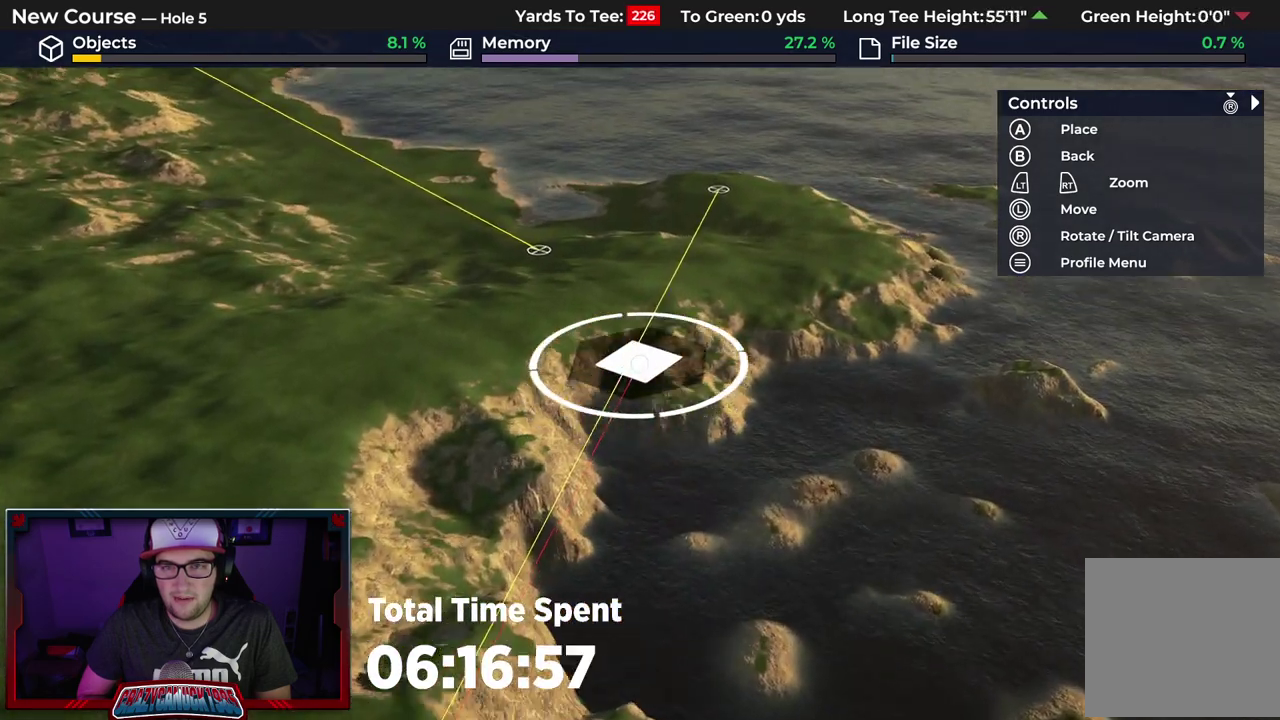
{"dt_ms": 600, "buttons": [], "left_stick": "center", "right_stick": "center", "events": [[167, "left_stick", "center"], [217, "R2", "down"], [533, "R2", "up"]]}
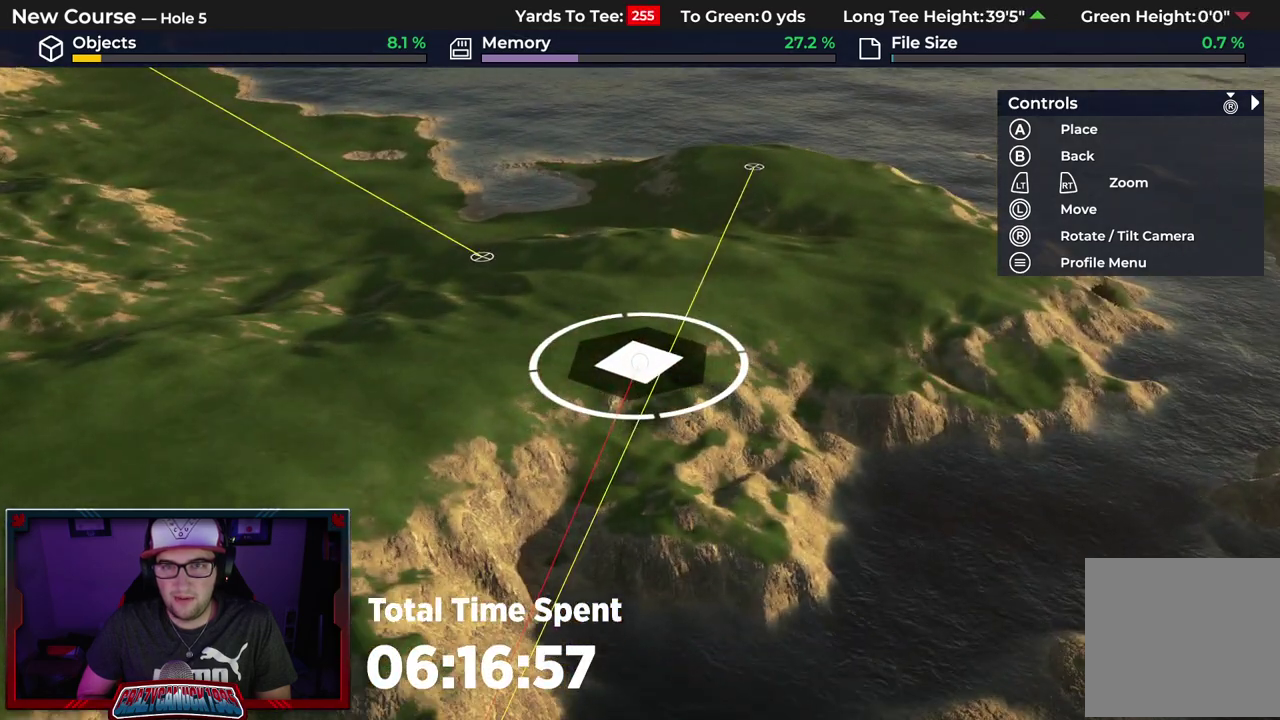
{"dt_ms": 500, "buttons": [], "left_stick": "center", "right_stick": "center", "events": []}
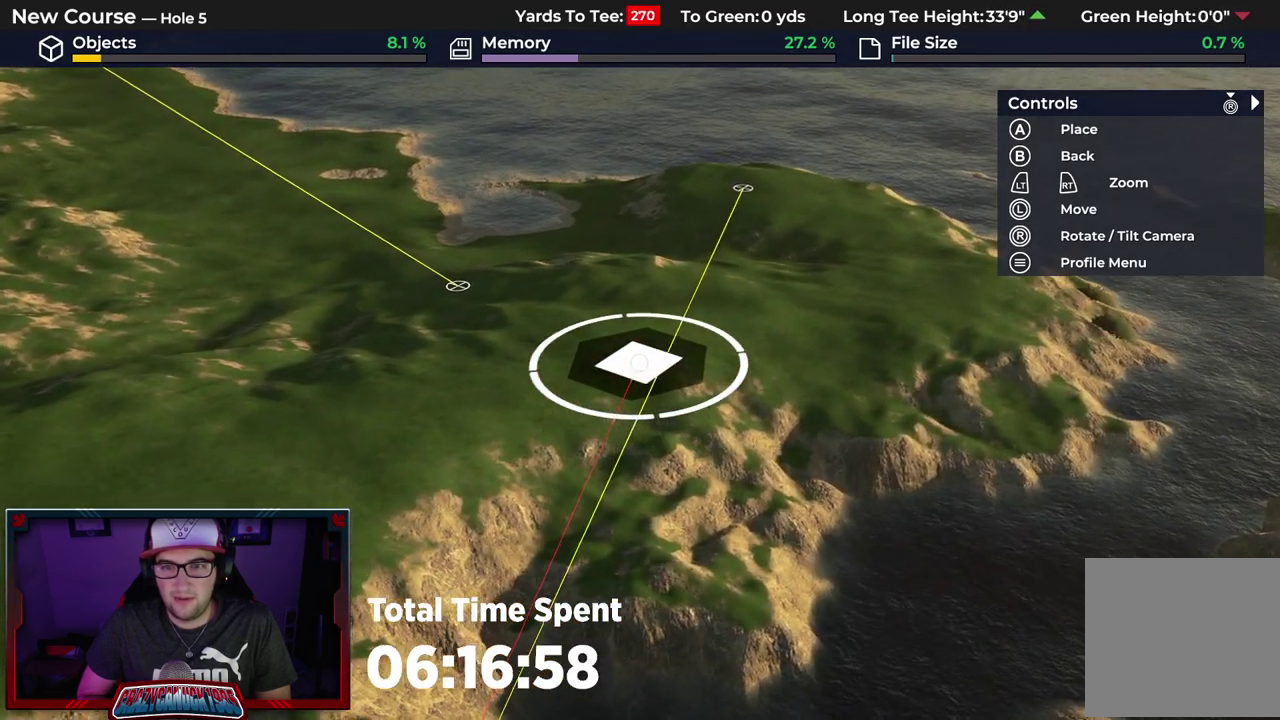
{"dt_ms": 400, "buttons": [], "left_stick": "center", "right_stick": "center", "events": []}
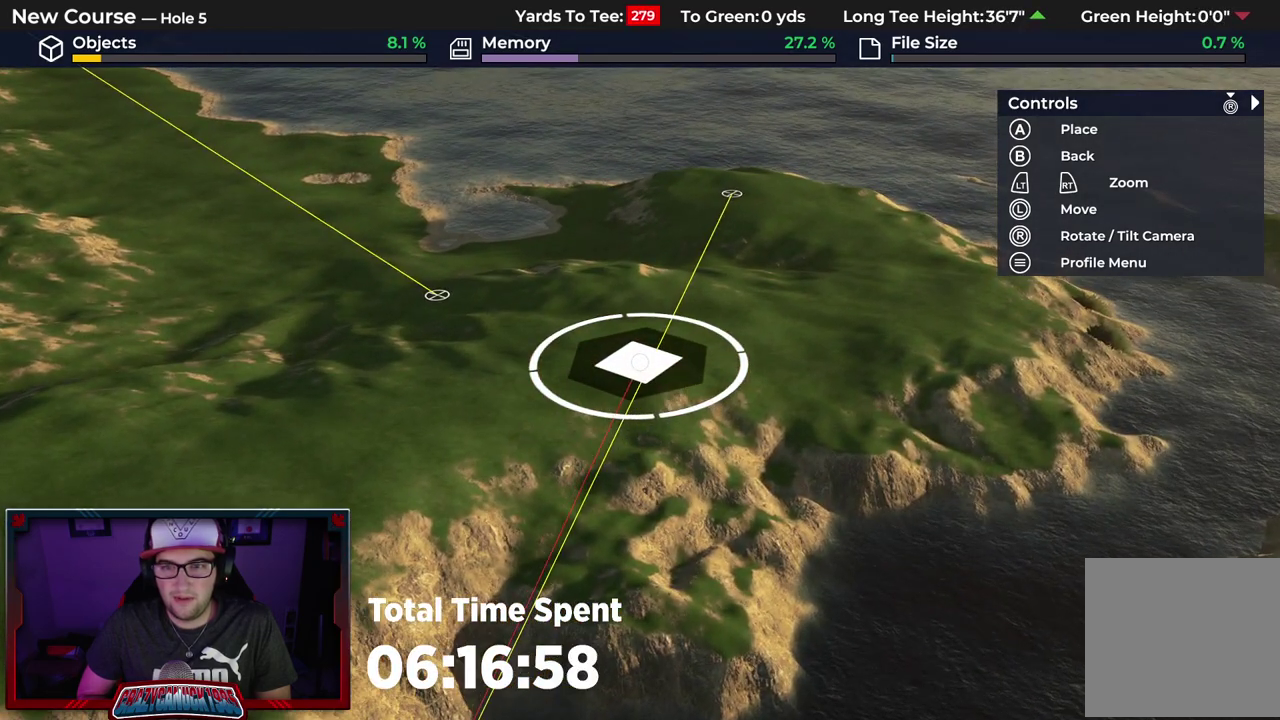
{"dt_ms": 500, "buttons": [], "left_stick": "center", "right_stick": "center", "events": []}
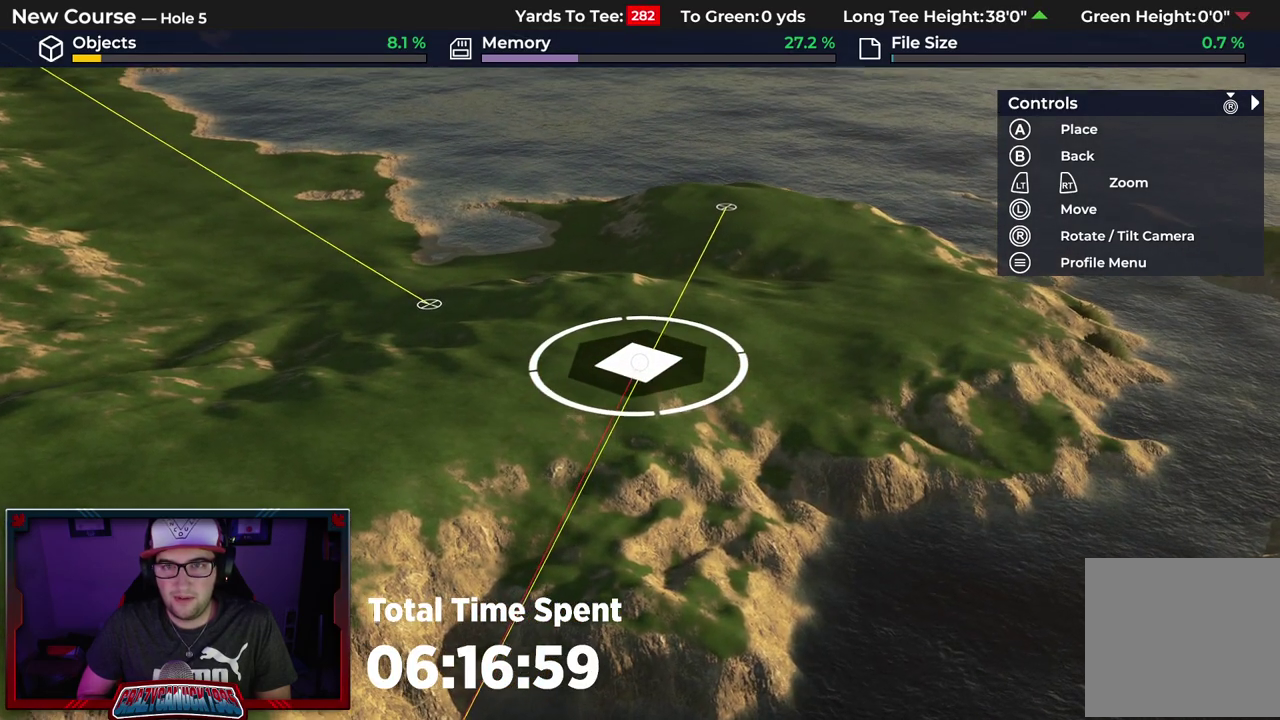
{"dt_ms": 500, "buttons": [], "left_stick": "center", "right_stick": "center", "events": []}
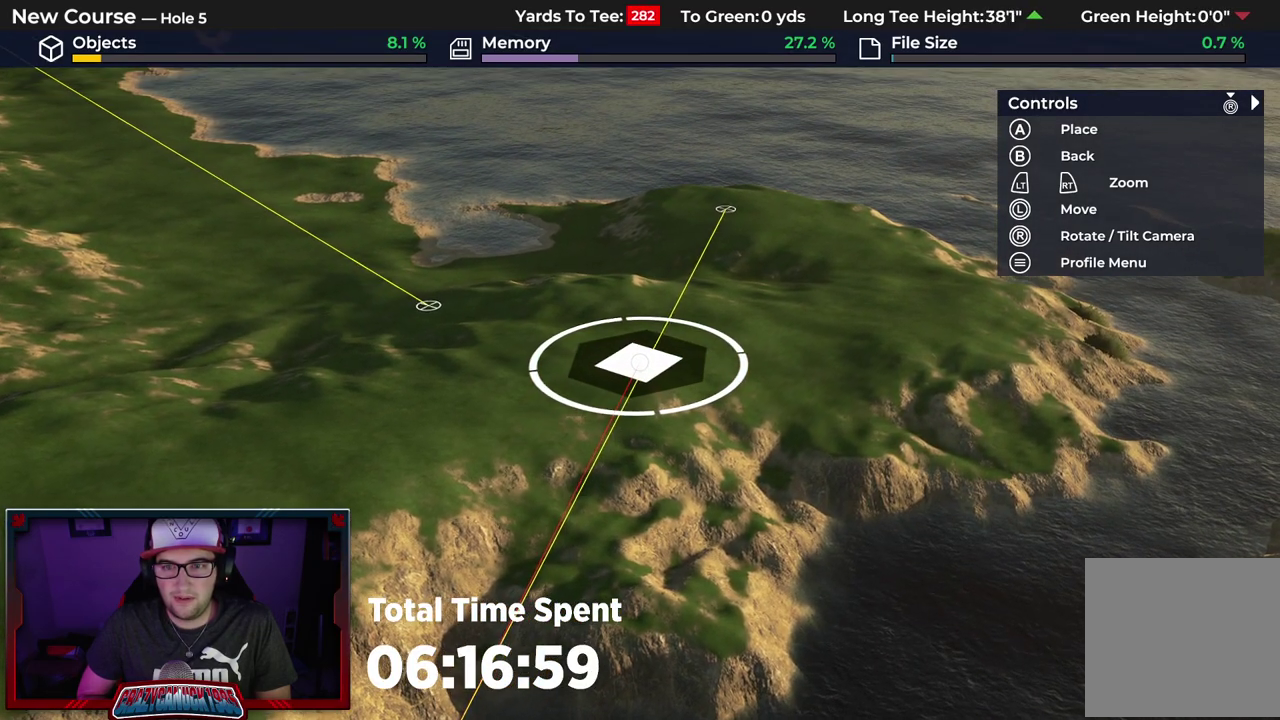
{"dt_ms": 700, "buttons": [], "left_stick": "up", "right_stick": "center", "events": [[50, "A", "down"], [167, "A", "up"], [700, "left_stick", "up"]]}
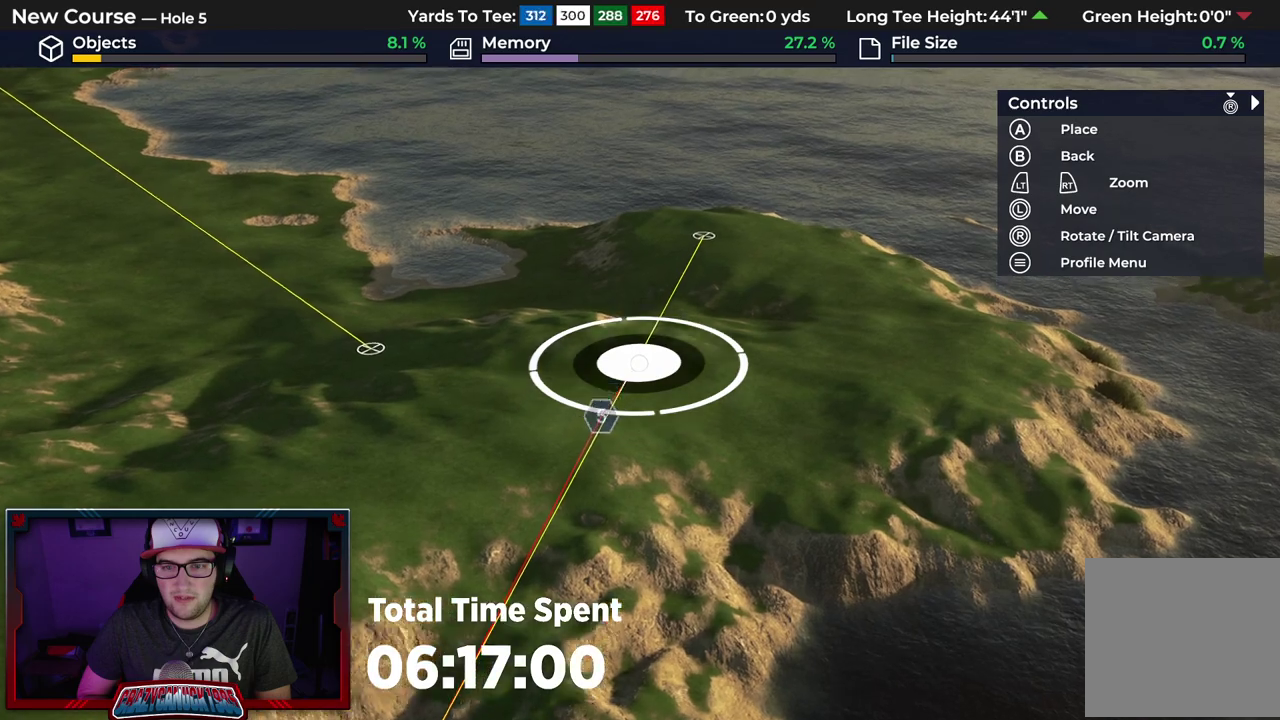
{"dt_ms": 500, "buttons": [], "left_stick": "up", "right_stick": "center", "events": []}
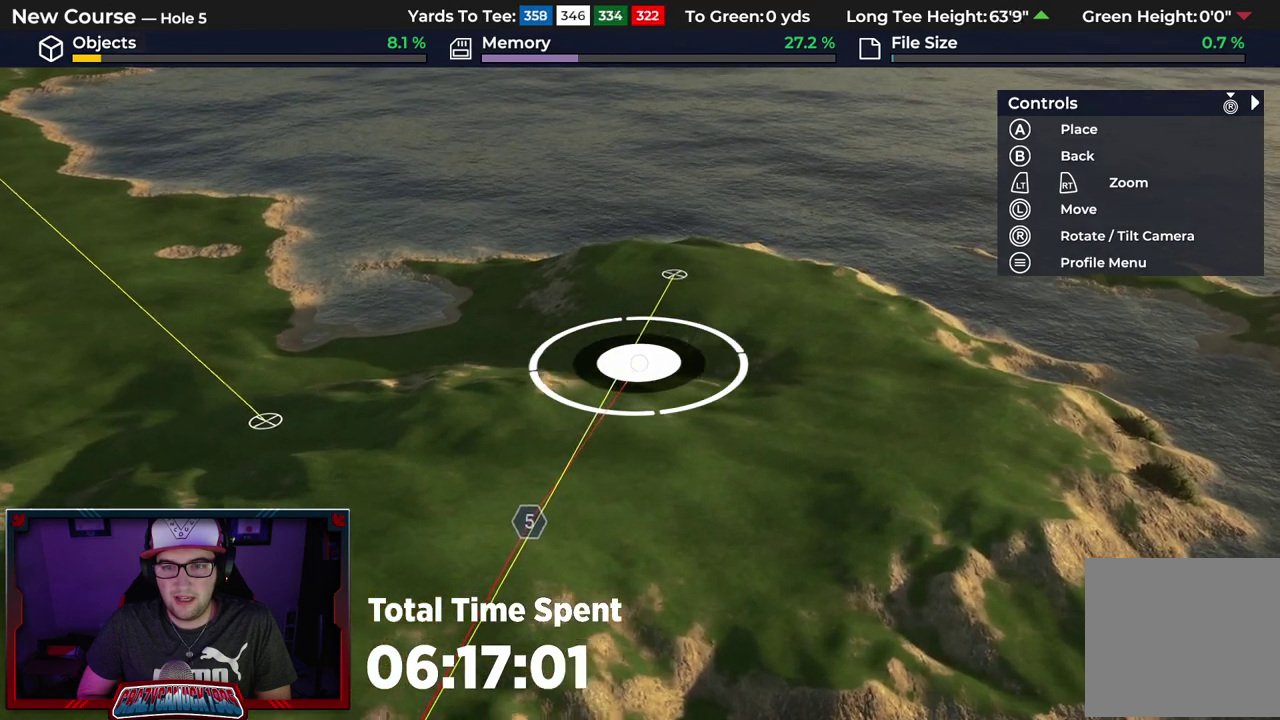
{"dt_ms": 500, "buttons": [], "left_stick": "up", "right_stick": "center"}
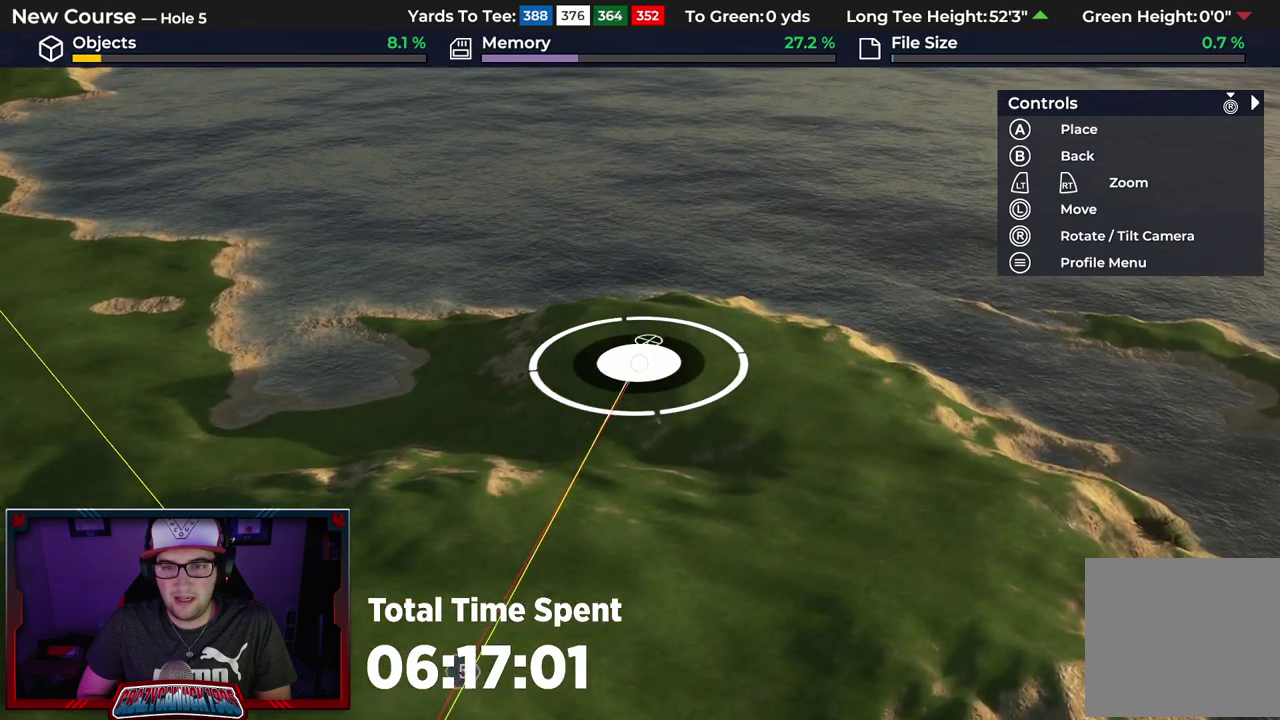
{"dt_ms": 300, "buttons": [], "left_stick": "center", "right_stick": "center", "events": [[183, "left_stick", "center"]]}
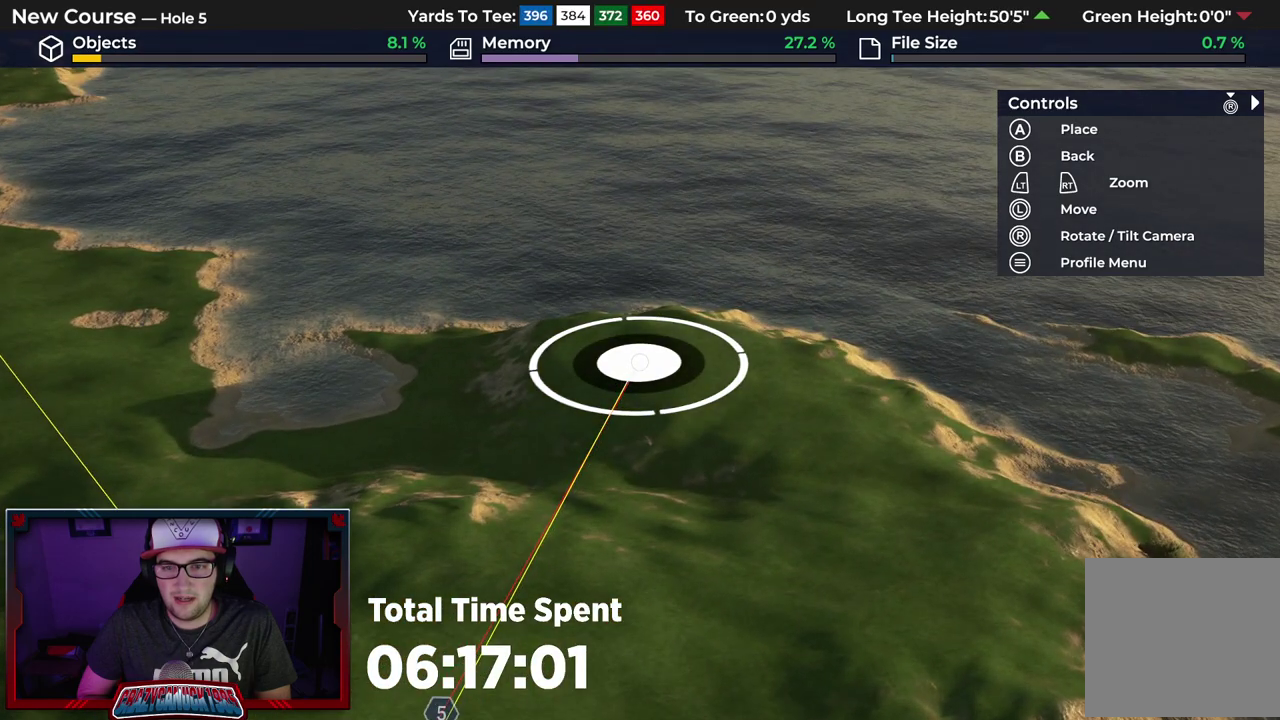
{"dt_ms": 500, "buttons": ["L2"], "left_stick": "center", "right_stick": "center", "events": [[483, "L2", "down"]]}